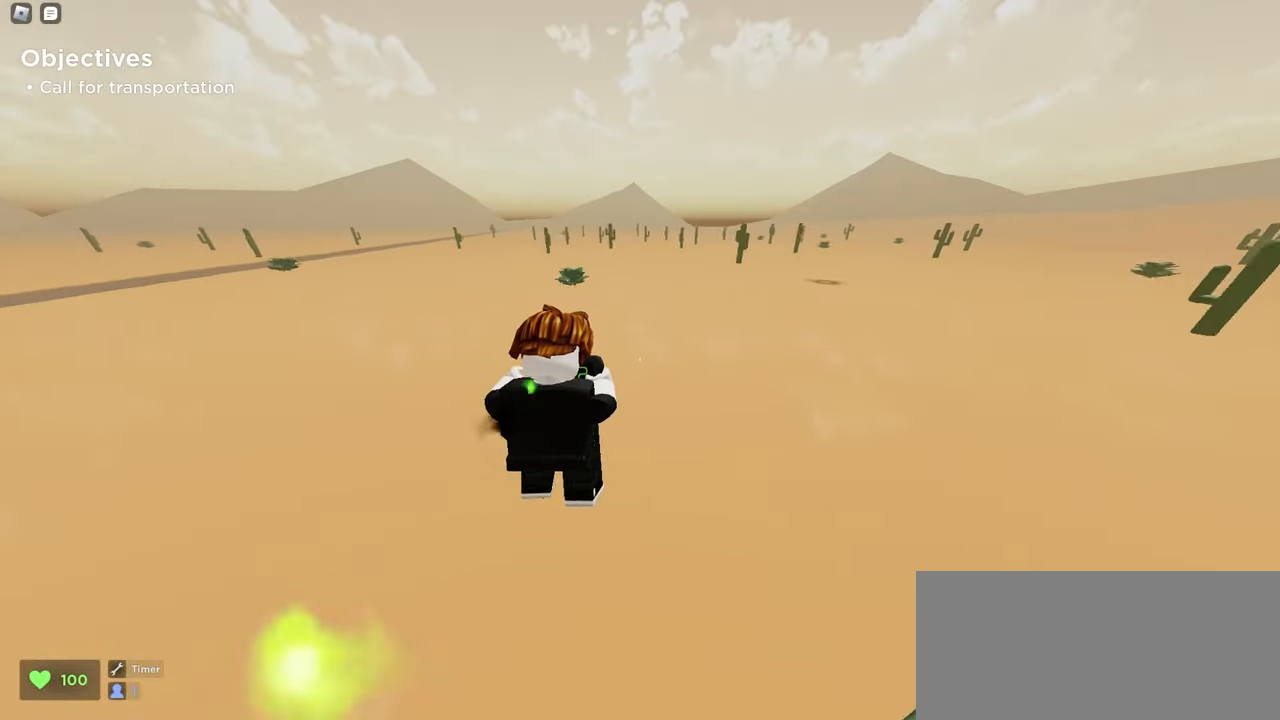
Gameplay with keyboard and mouse; each line is a JSON object with the keys and mouse buttons held at the frame after it. "events" lists presses ("down") and releases ("up") of "a", "ctrl", "d", "e", "f", "q", "r", "s", "shift", "space", "tab", "w", "mouse_left", "mouse_wheel", "mouse_right", "mouse_mb4" and "mouse_mb5" between this image and that frame as [ms after this image, input, new state], when the widget could be followed in between. "mouse_left", "mouse_wheel", "mouse_right", "mouse_mb4", "mouse_mb5" = the "left", "wheel", "right", "mb4", "mb5" buttons of the "mouse" list. No other keys are recorded. "wheel" means that the mouse wheel is clicked or scrolled. Mouse movement is not recorded.
{"keys": ["a", "w"], "mouse": ["left"], "events": [[167, "space", "down"], [383, "space", "up"]]}
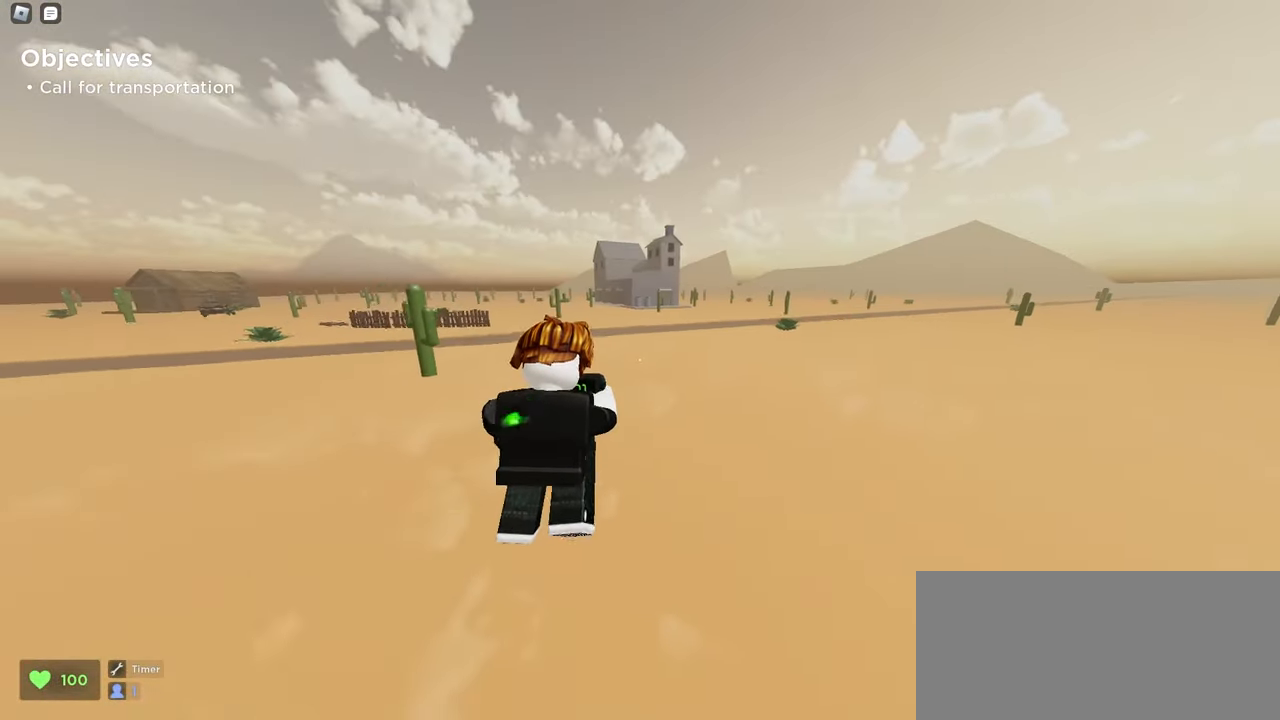
{"keys": ["a", "space", "w"], "mouse": ["left"], "events": [[383, "space", "down"]]}
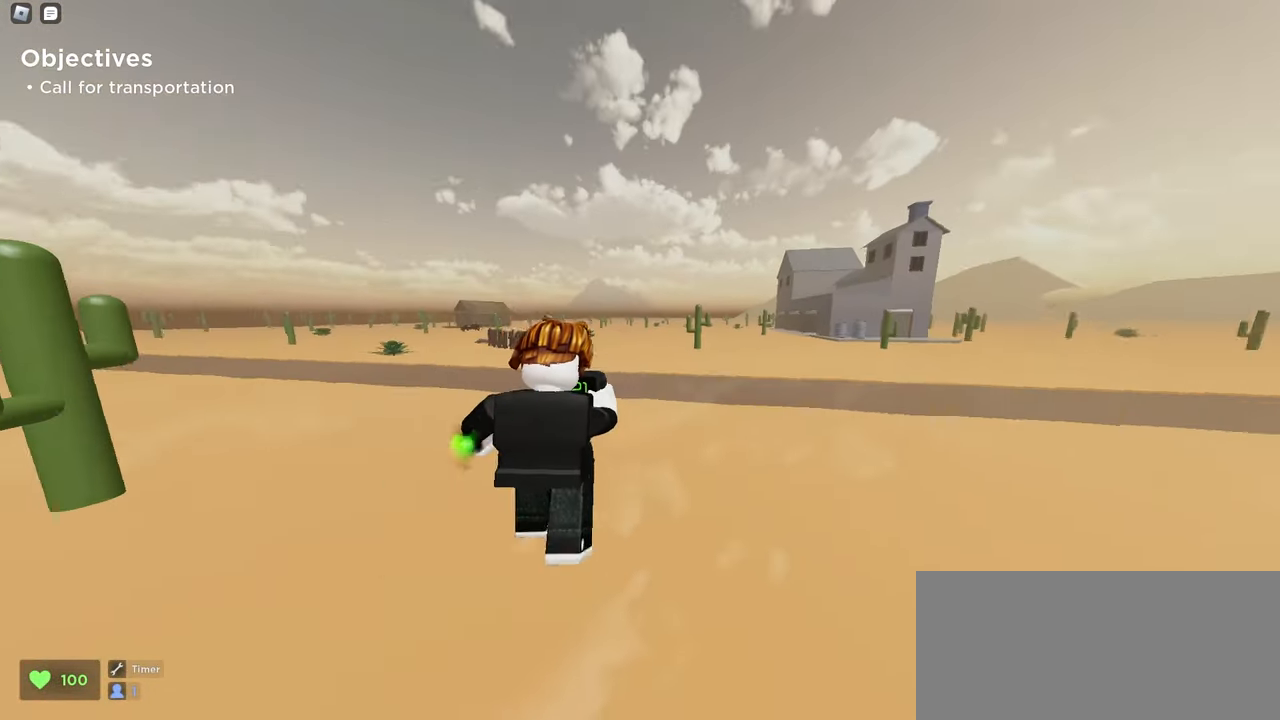
{"keys": ["d", "w"], "mouse": ["left"], "events": [[117, "space", "up"], [500, "a", "up"], [500, "d", "down"]]}
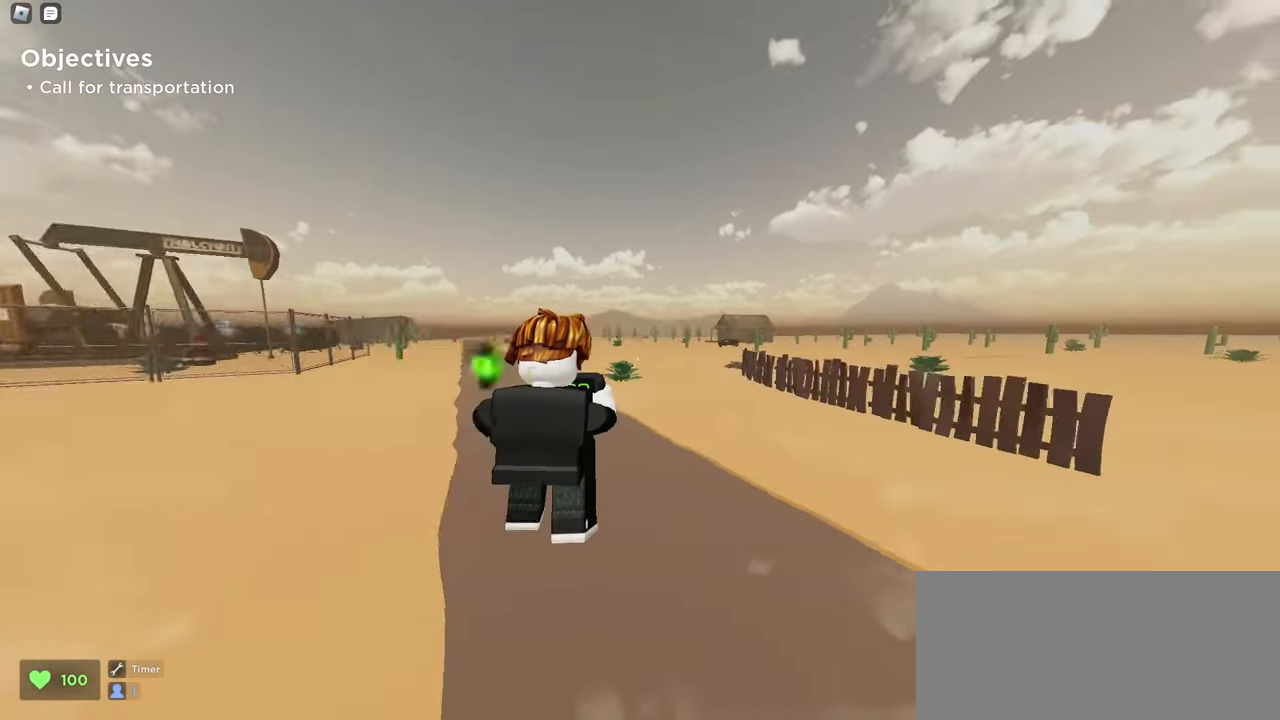
{"keys": ["a", "w"], "mouse": ["left"], "events": [[117, "space", "down"], [350, "space", "up"], [450, "a", "down"], [467, "d", "up"]]}
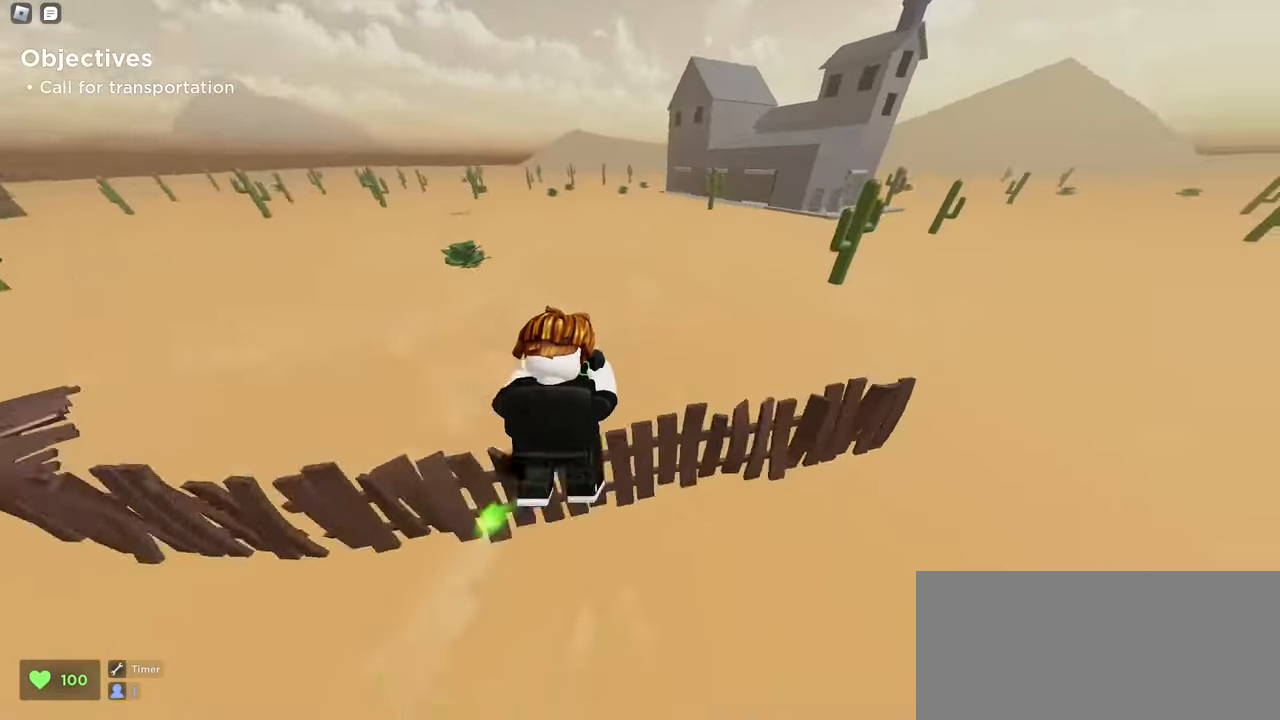
{"keys": ["a", "w"], "mouse": ["left"], "events": [[67, "space", "down"], [300, "space", "up"]]}
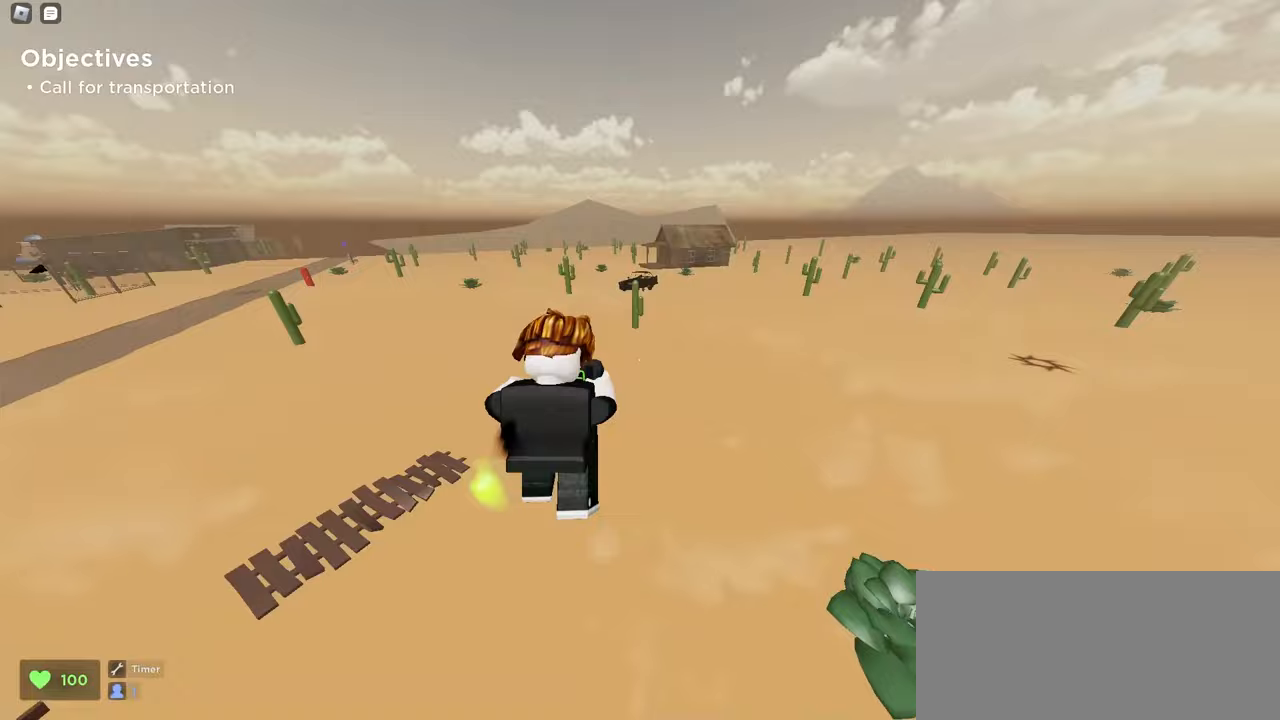
{"keys": ["d", "w"], "mouse": ["left"], "events": [[183, "a", "up"], [183, "d", "down"]]}
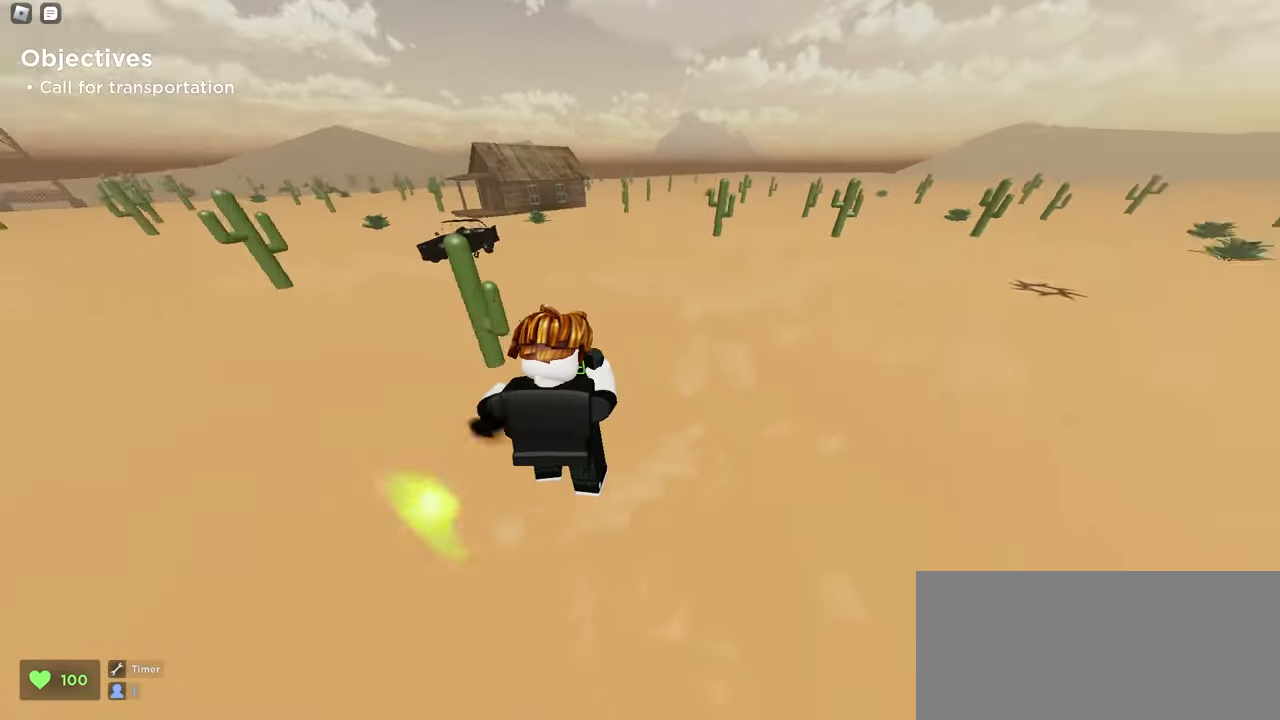
{"keys": ["a", "w"], "mouse": ["left"], "events": [[133, "space", "down"], [317, "d", "up"], [333, "a", "down"], [333, "space", "up"]]}
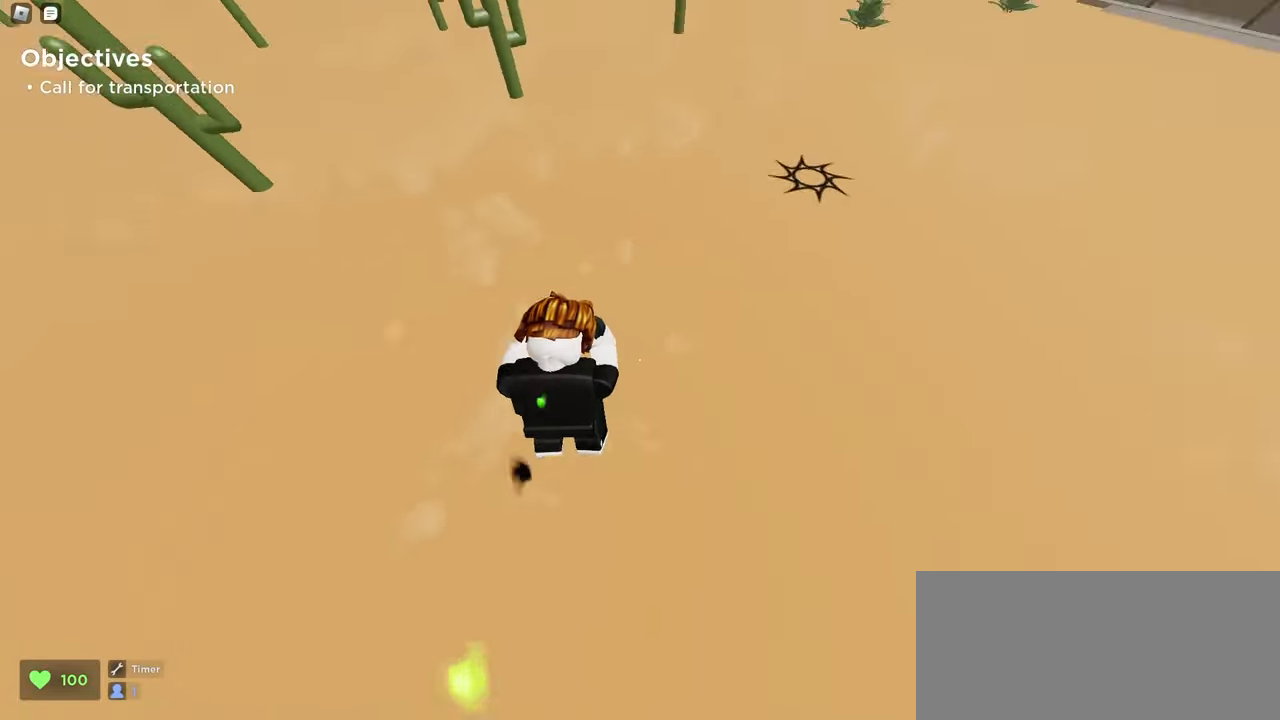
{"keys": ["a", "space", "w"], "mouse": ["left"], "events": [[417, "space", "down"]]}
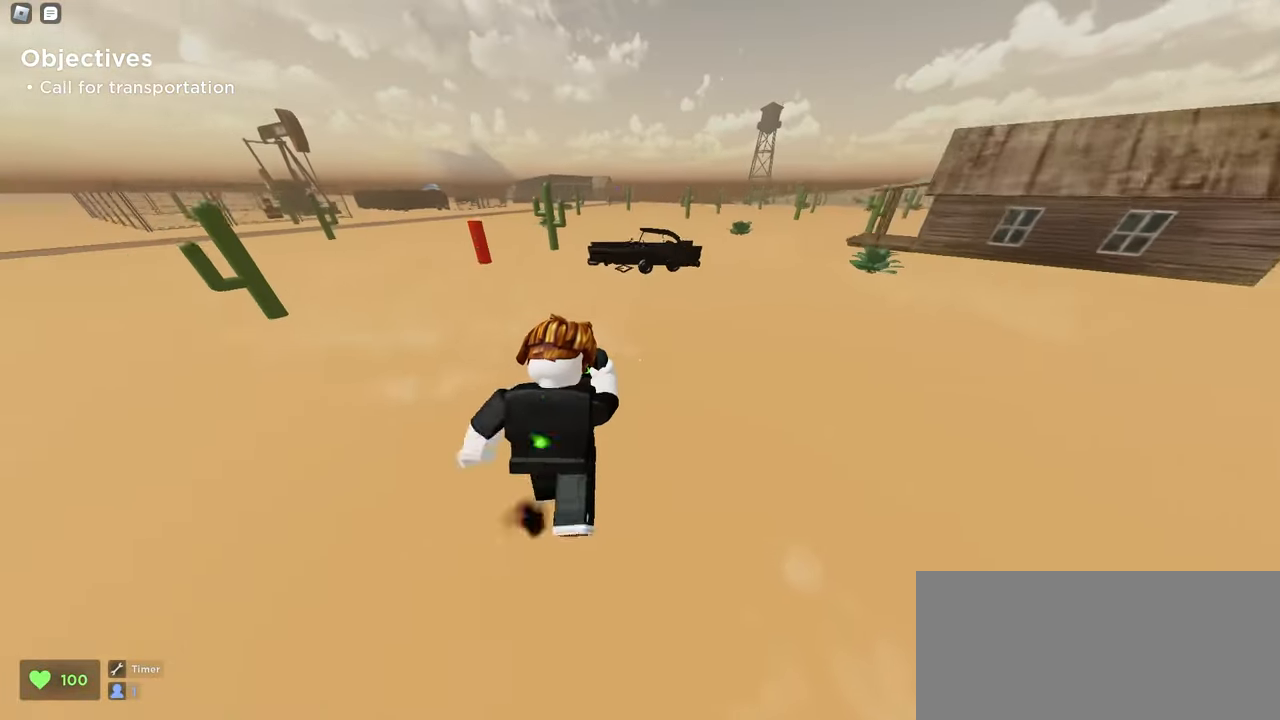
{"keys": ["d", "w"], "mouse": ["left"], "events": [[133, "space", "up"], [283, "a", "up"], [283, "d", "down"]]}
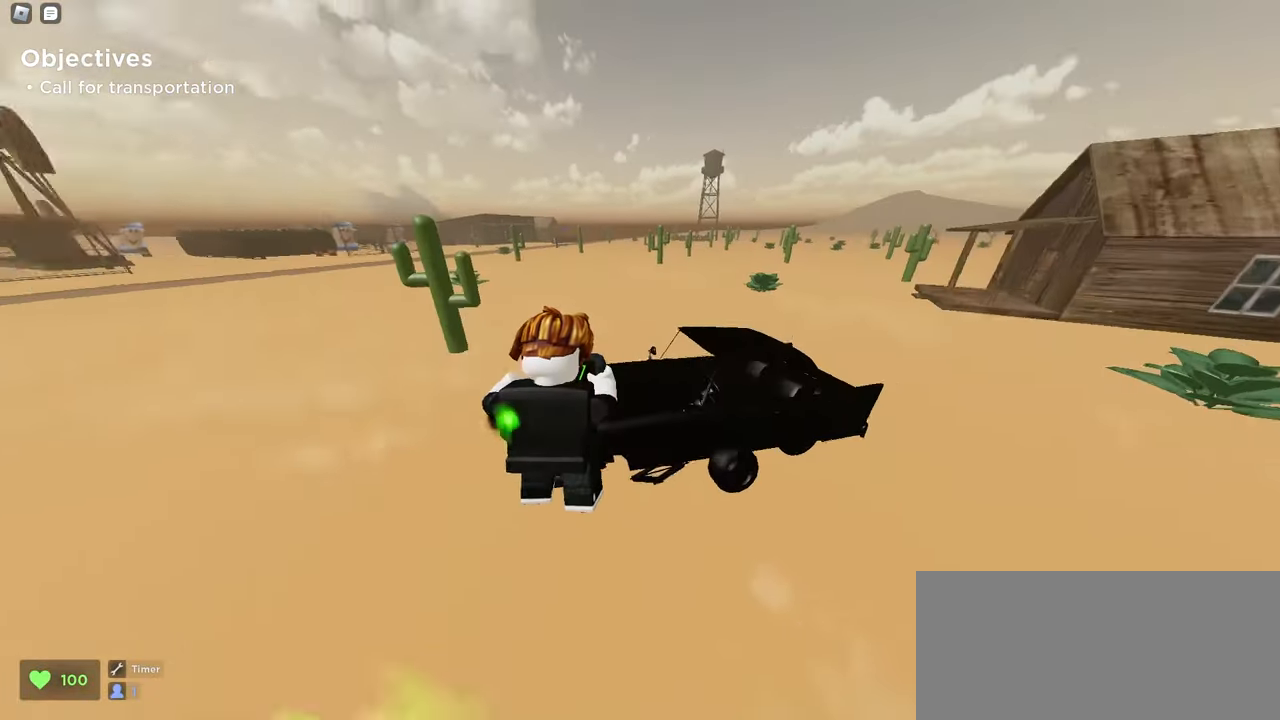
{"keys": ["a", "w"], "mouse": ["left"], "events": [[117, "space", "down"], [317, "space", "up"], [400, "a", "down"], [400, "d", "up"]]}
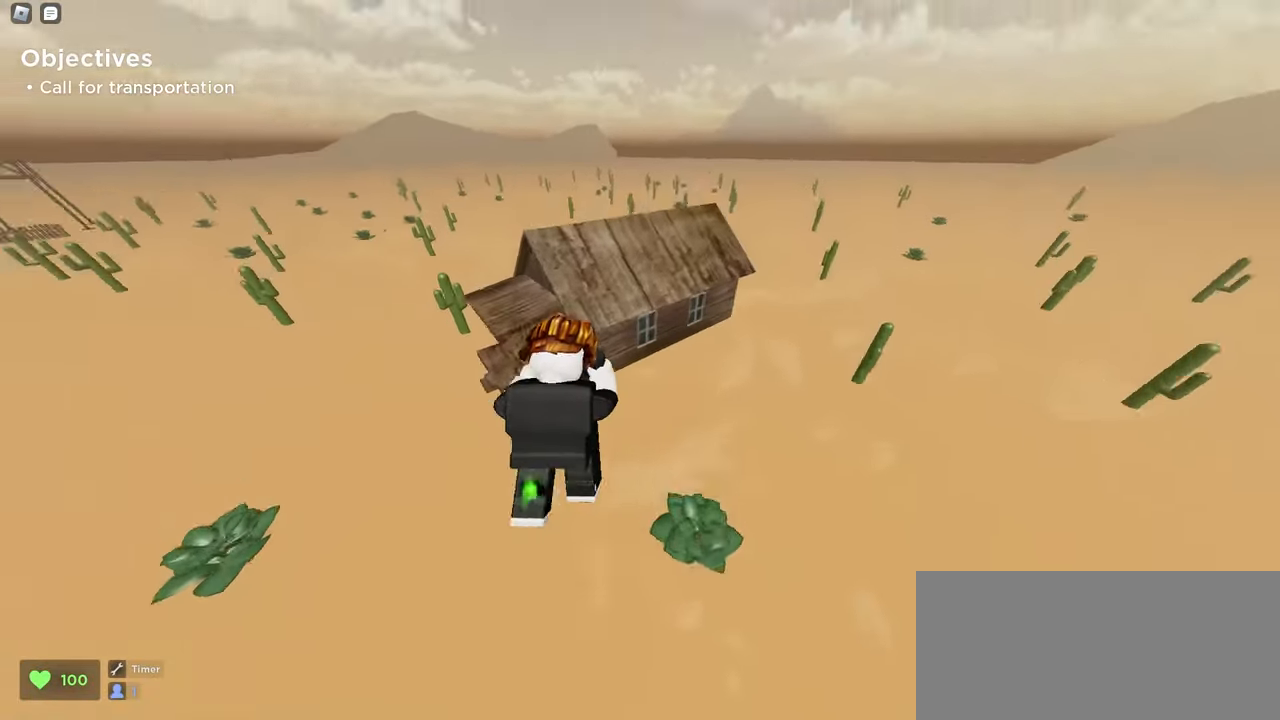
{"keys": ["d", "w"], "mouse": ["left"], "events": [[417, "a", "up"], [417, "d", "down"]]}
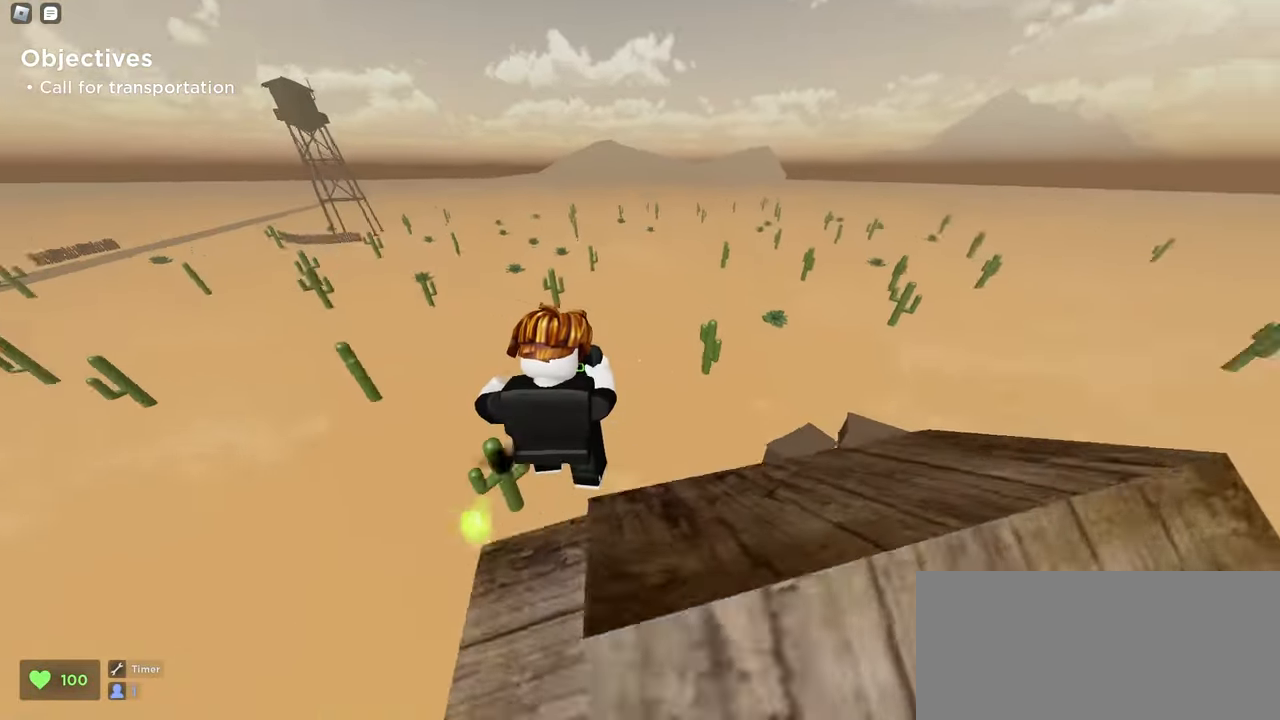
{"keys": ["d", "w"], "mouse": ["left"], "events": []}
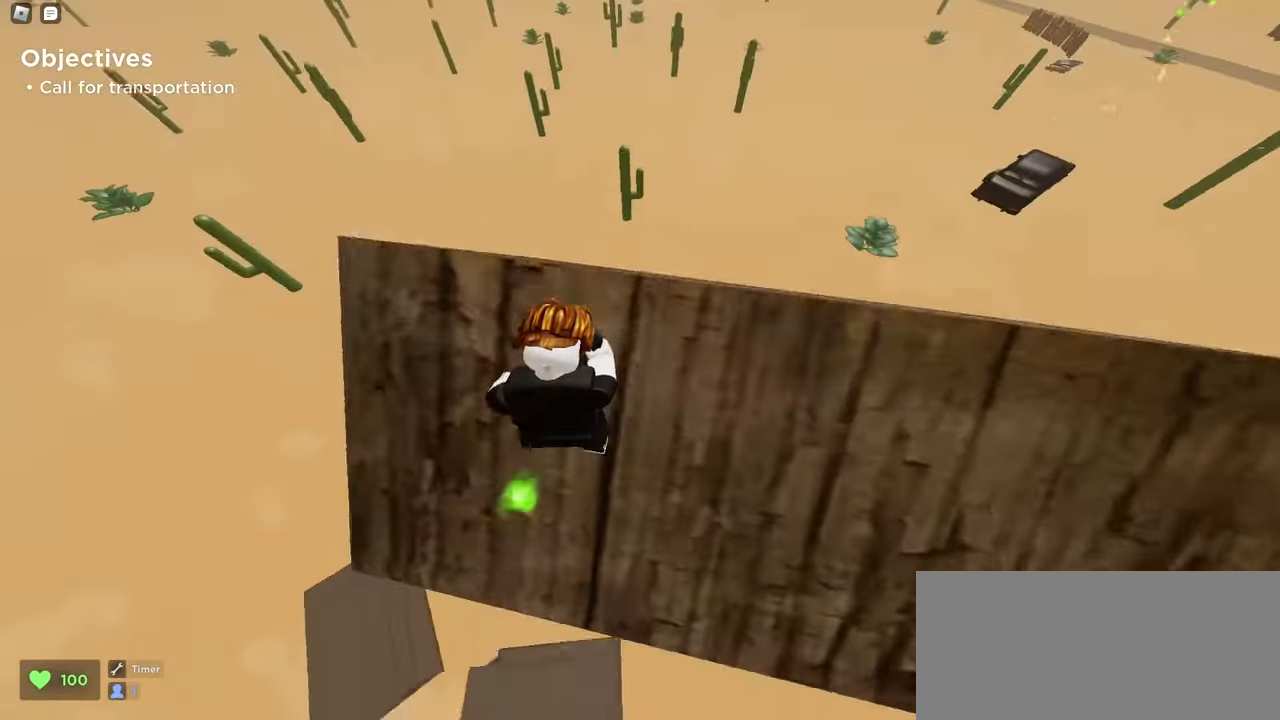
{"keys": ["d", "w"], "mouse": ["left"], "events": [[83, "space", "down"], [333, "space", "up"]]}
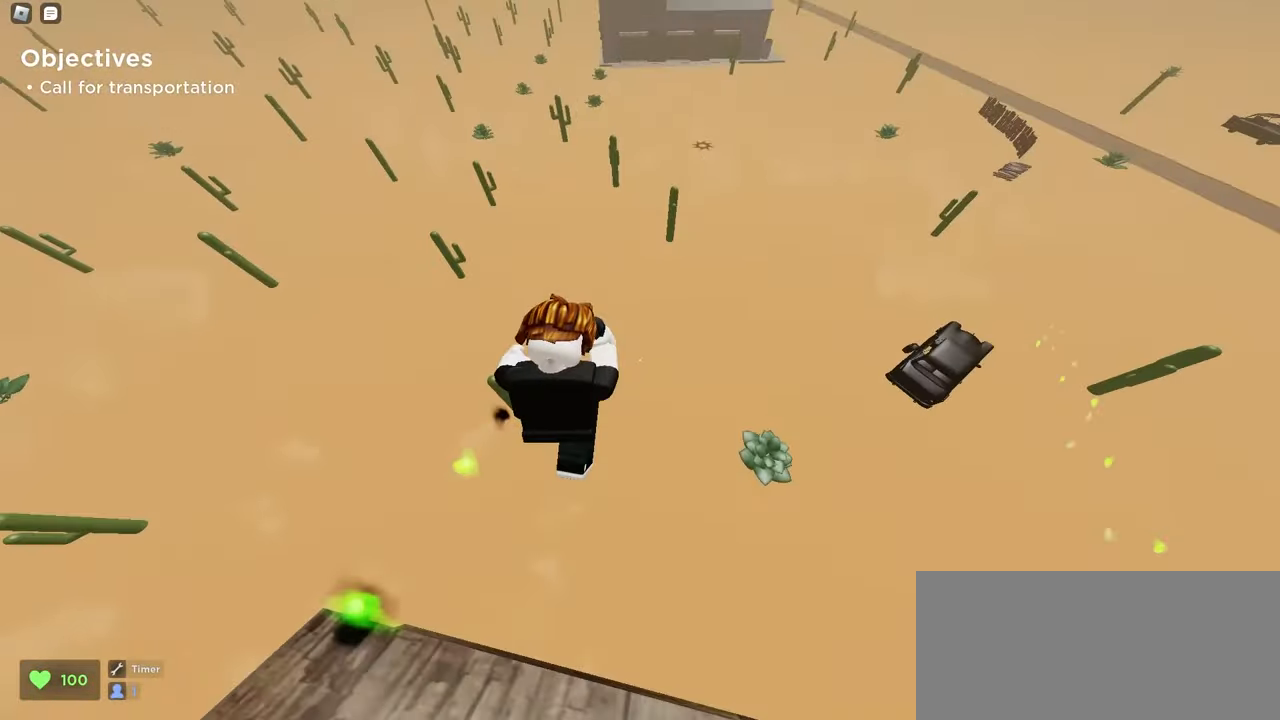
{"keys": ["a", "w"], "mouse": ["left"], "events": [[233, "a", "down"], [283, "d", "up"]]}
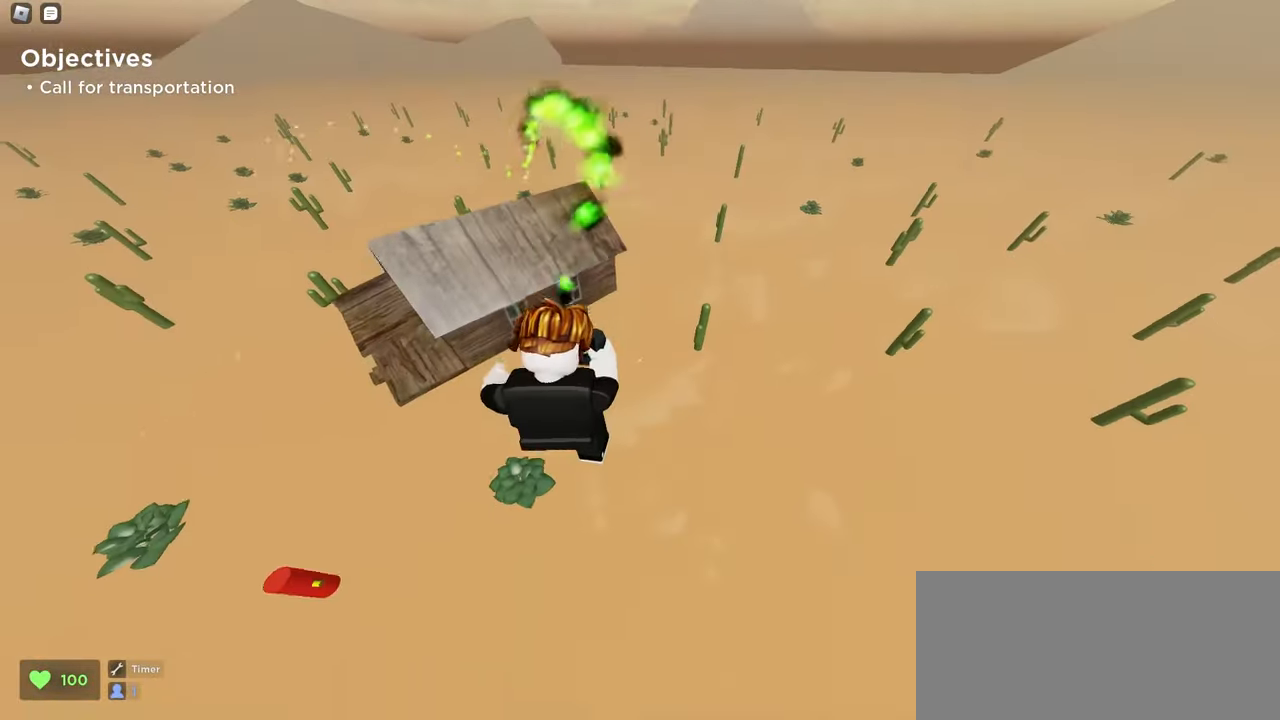
{"keys": ["a", "w"], "mouse": ["left"], "events": []}
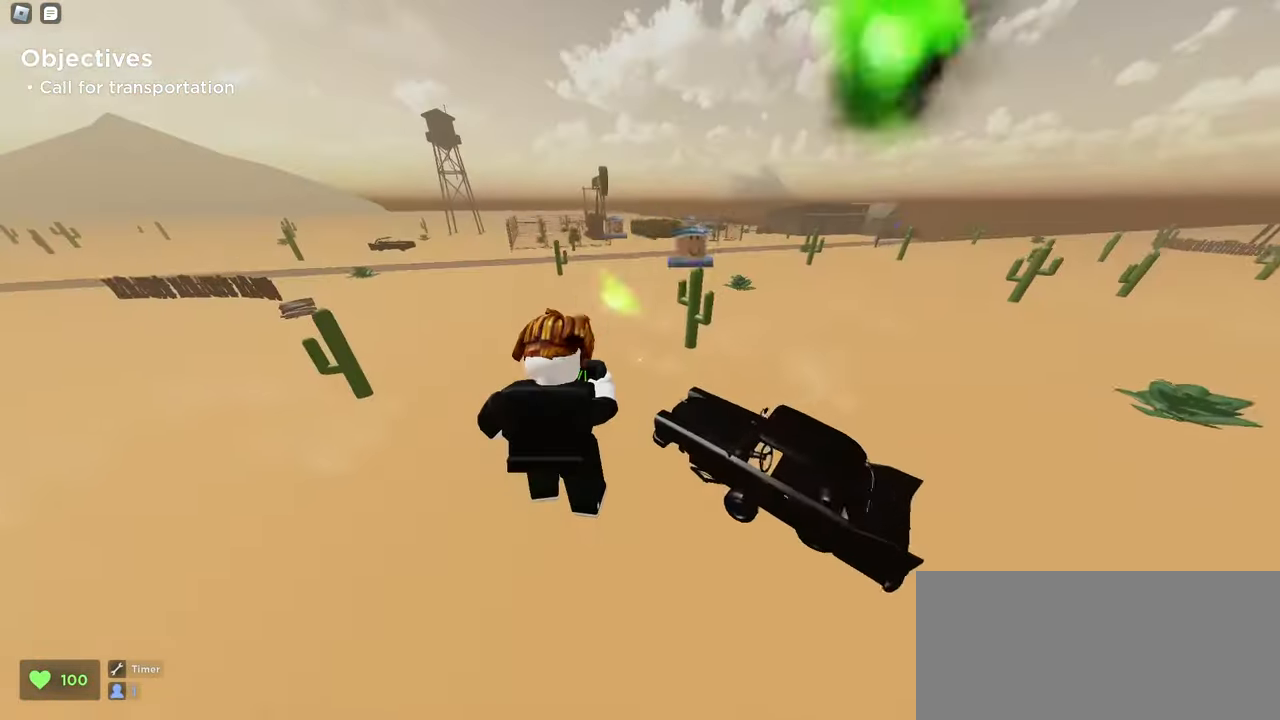
{"keys": ["d", "space", "w"], "mouse": ["left"], "events": [[317, "space", "down"], [417, "a", "up"], [417, "d", "down"]]}
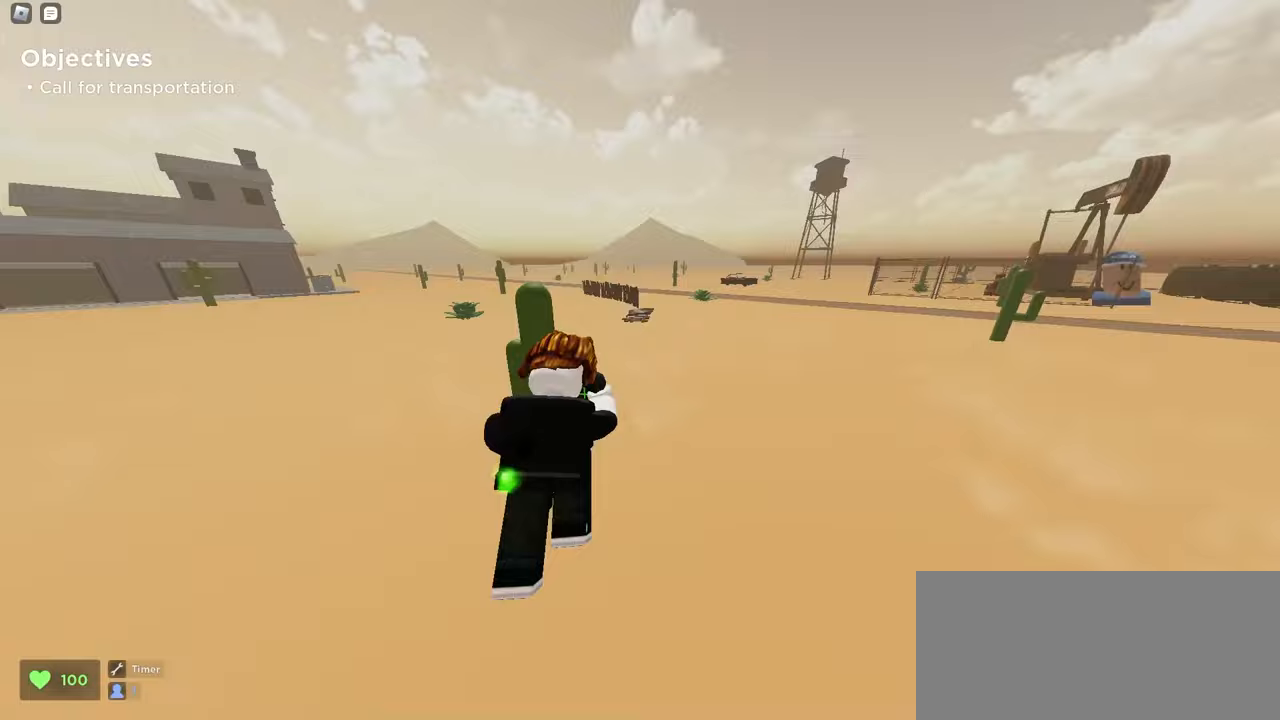
{"keys": ["a", "w"], "mouse": ["left"], "events": [[33, "space", "up"], [267, "d", "up"], [300, "a", "down"]]}
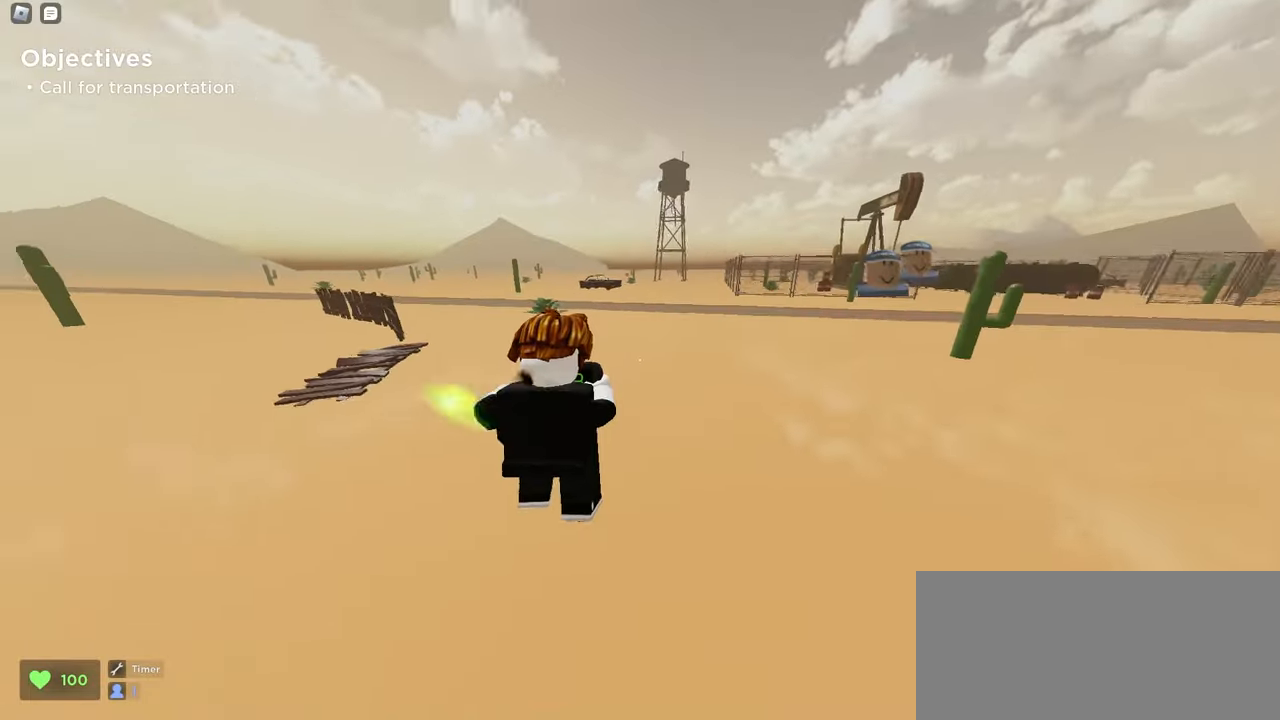
{"keys": ["w"], "mouse": ["left"], "events": [[83, "space", "down"], [333, "space", "up"], [400, "a", "up"]]}
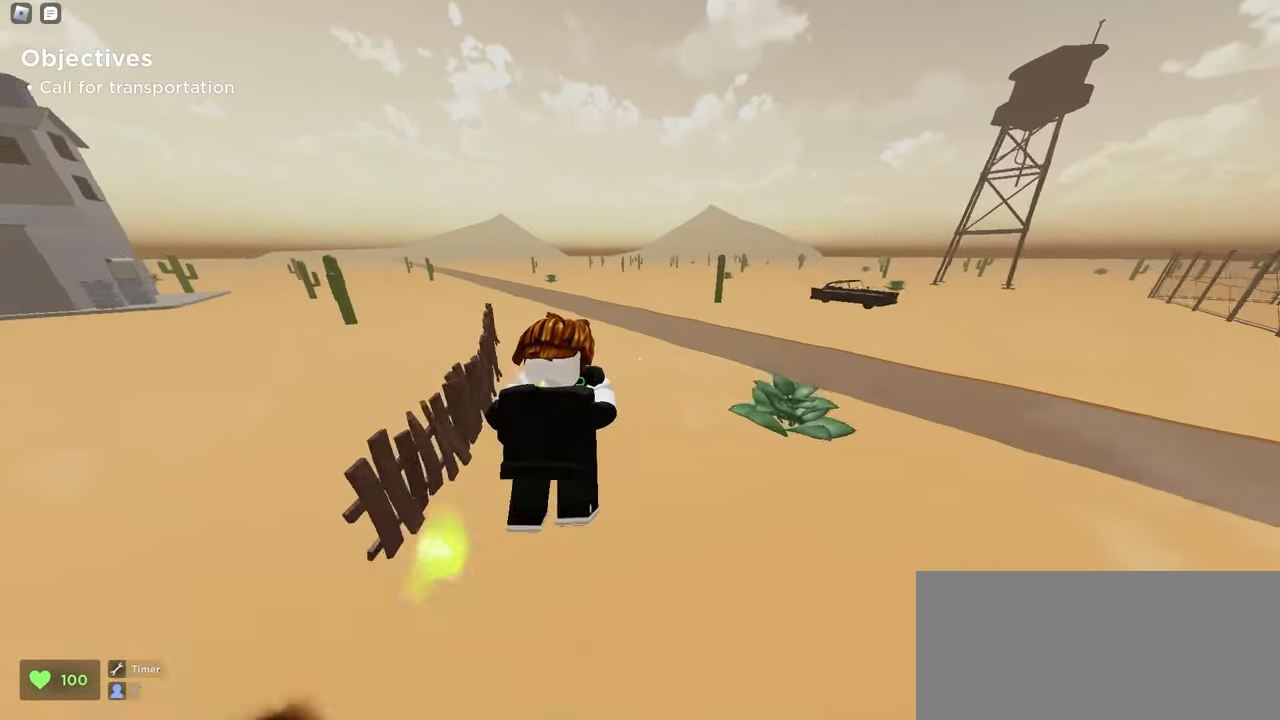
{"keys": ["d", "space", "w"], "mouse": ["left"], "events": [[100, "d", "down"], [317, "space", "down"]]}
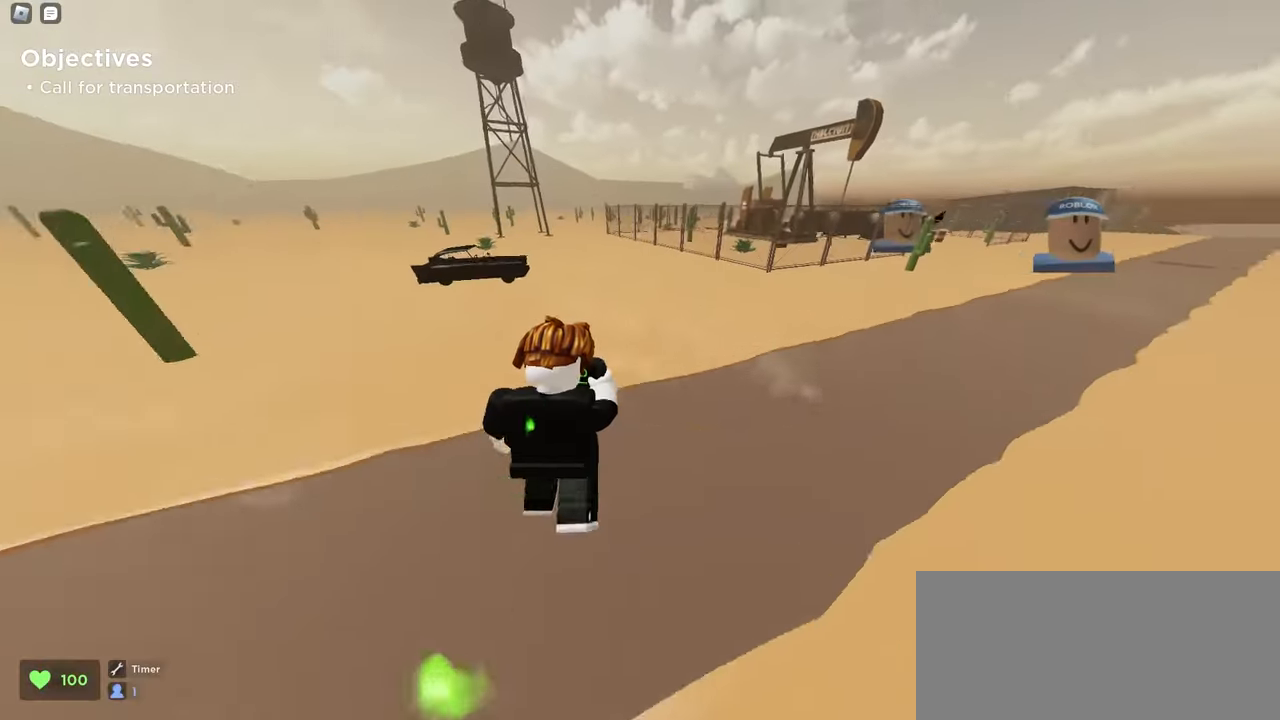
{"keys": ["a", "w"], "mouse": ["left"], "events": [[100, "space", "up"], [267, "d", "up"], [350, "a", "down"]]}
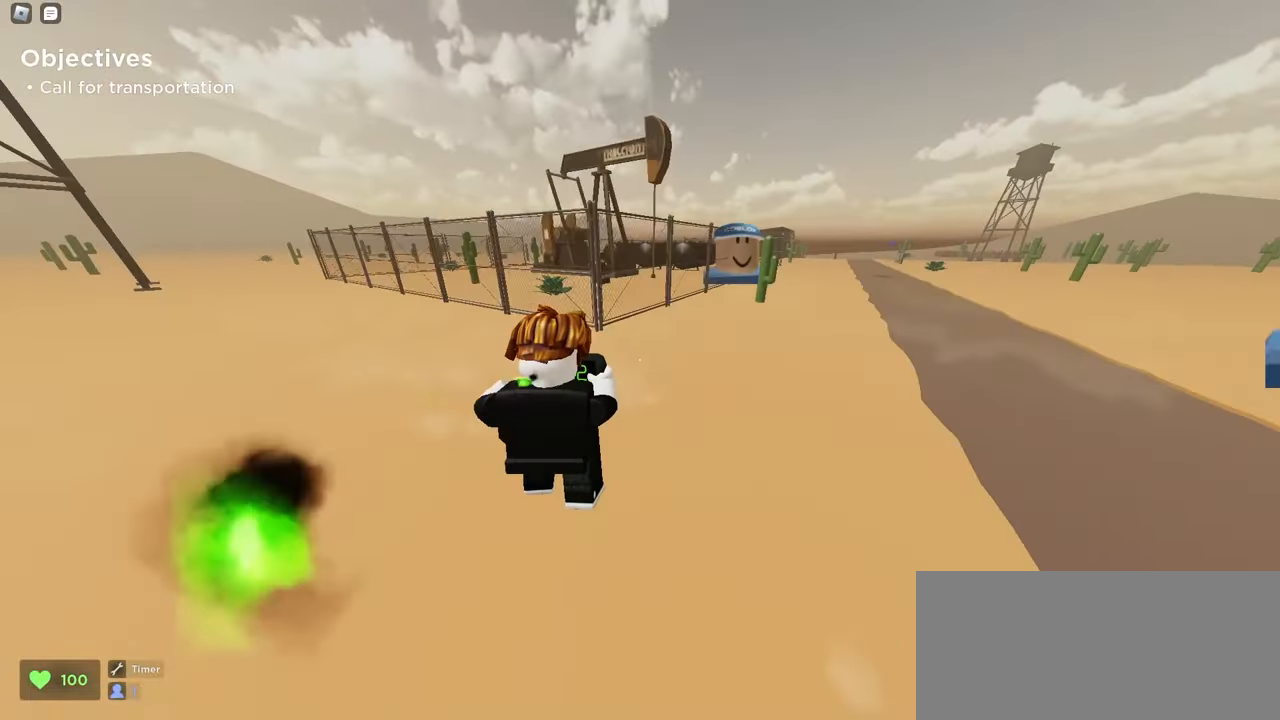
{"keys": ["a", "w"], "mouse": ["left"], "events": [[83, "space", "down"], [317, "space", "up"]]}
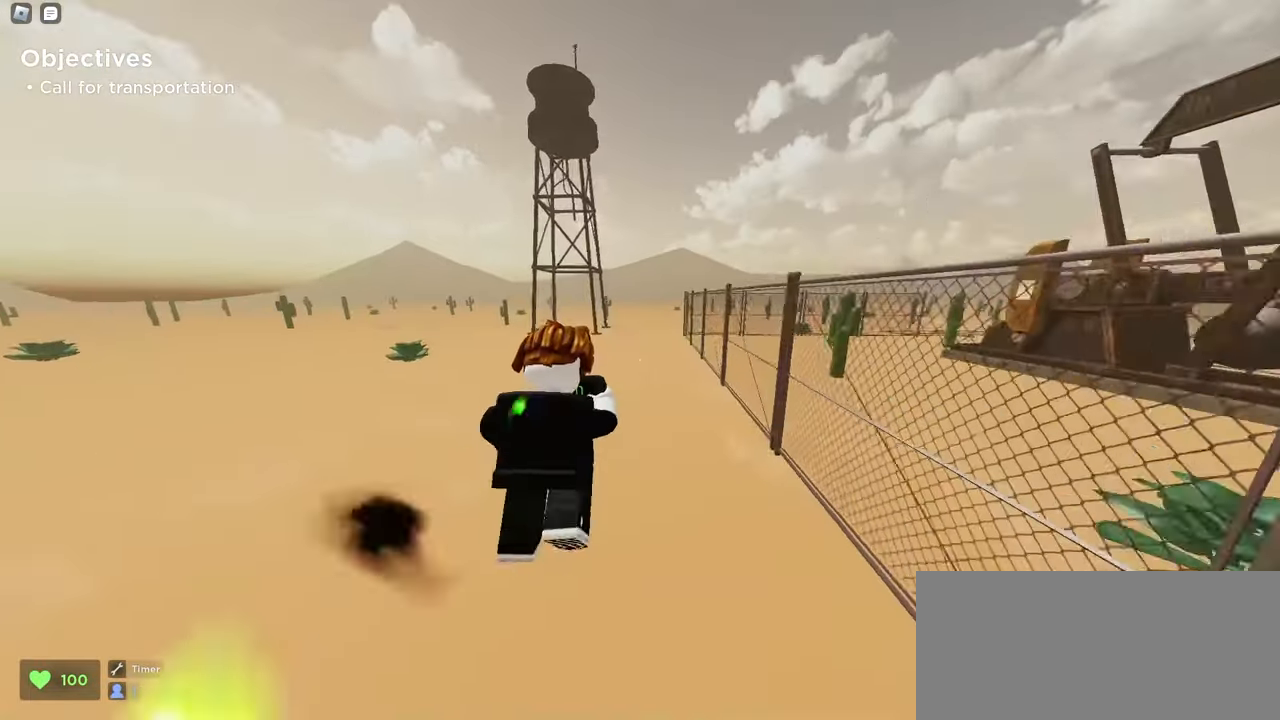
{"keys": ["a", "space", "w"], "mouse": ["left"], "events": [[367, "space", "down"]]}
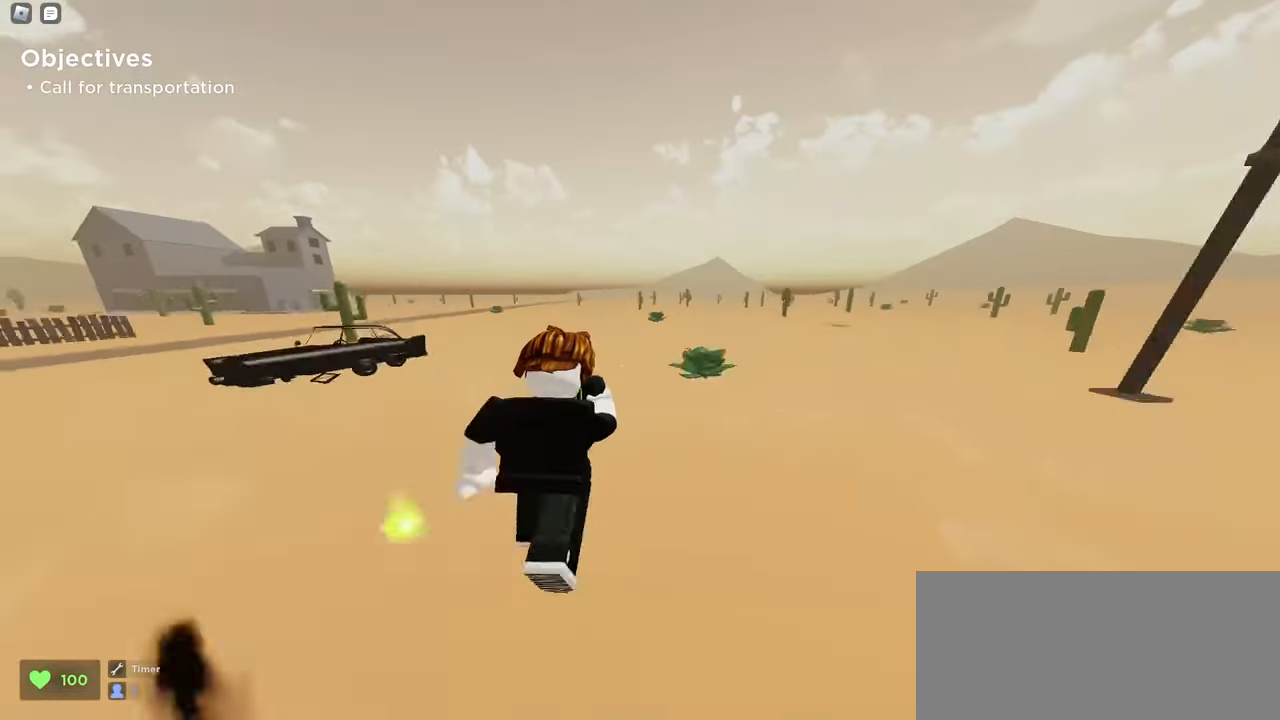
{"keys": ["a", "w"], "mouse": ["left"], "events": [[117, "space", "up"]]}
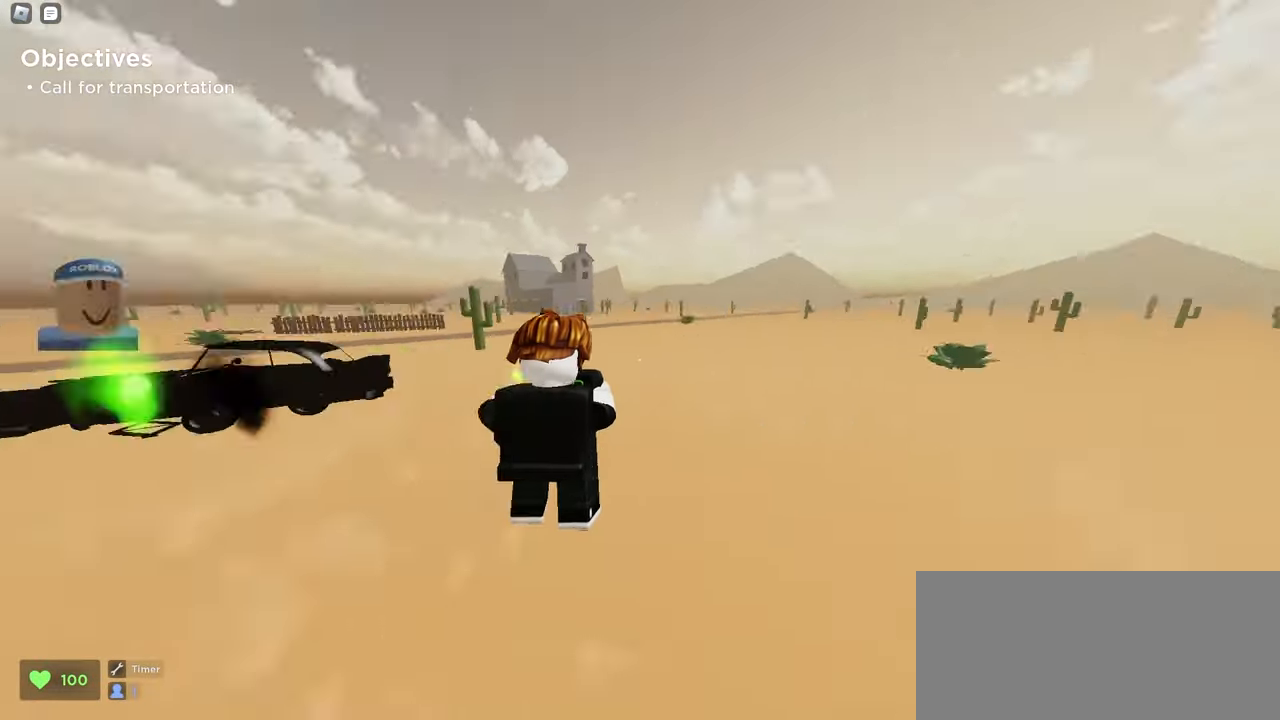
{"keys": ["a", "w"], "mouse": ["left"], "events": [[183, "space", "down"], [400, "space", "up"]]}
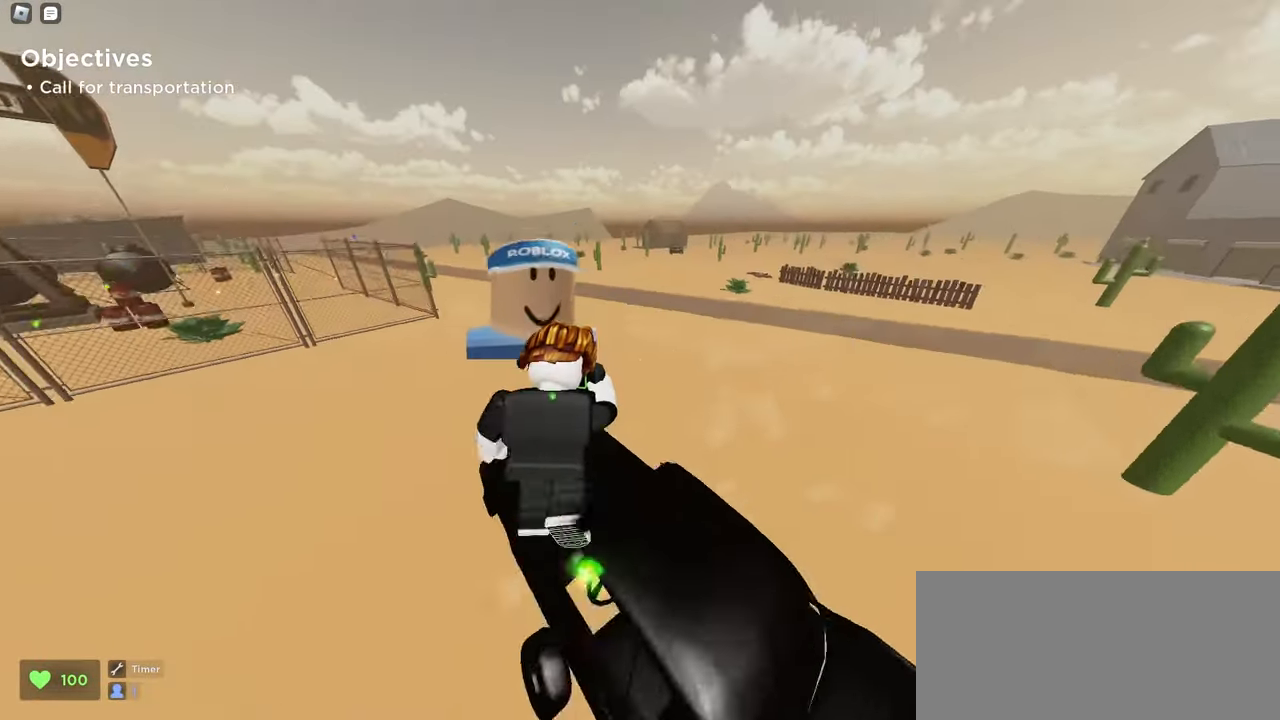
{"keys": ["d", "w"], "mouse": ["left"], "events": [[133, "space", "down"], [367, "d", "down"], [367, "space", "up"], [400, "a", "up"]]}
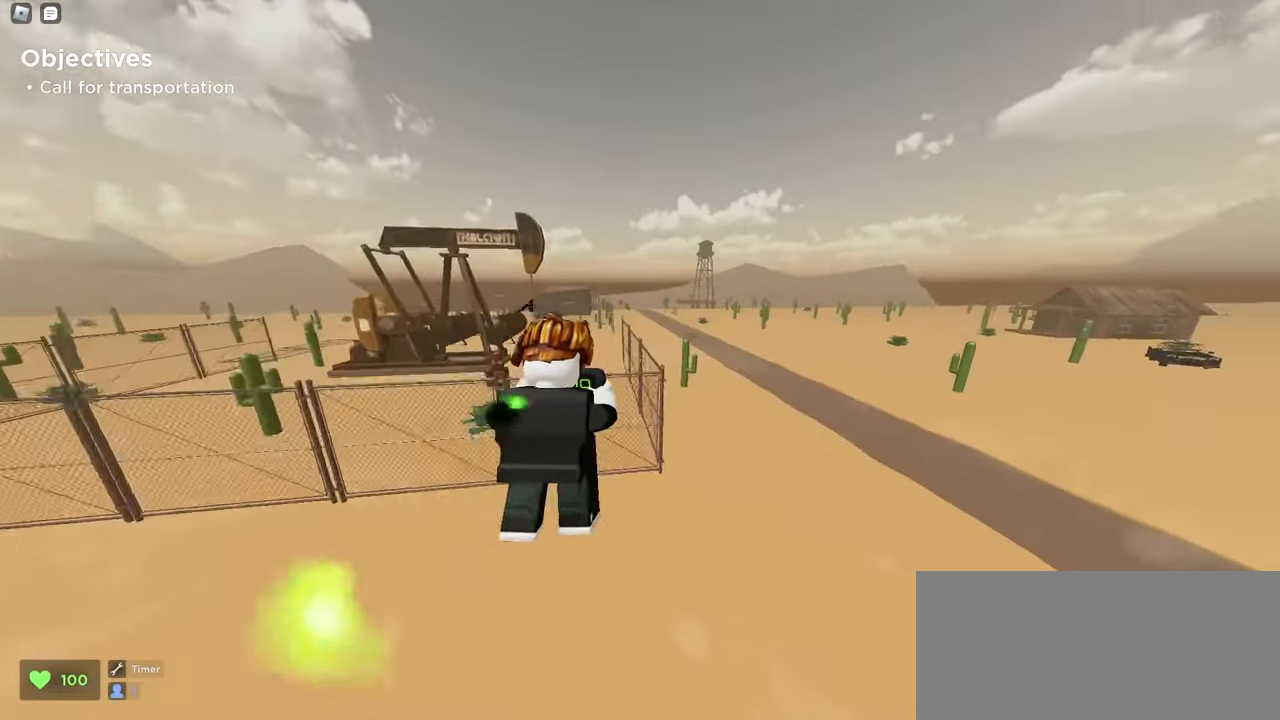
{"keys": ["d", "space", "w"], "mouse": ["left"], "events": [[117, "a", "down"], [117, "d", "up"], [350, "space", "down"], [500, "a", "up"], [500, "d", "down"]]}
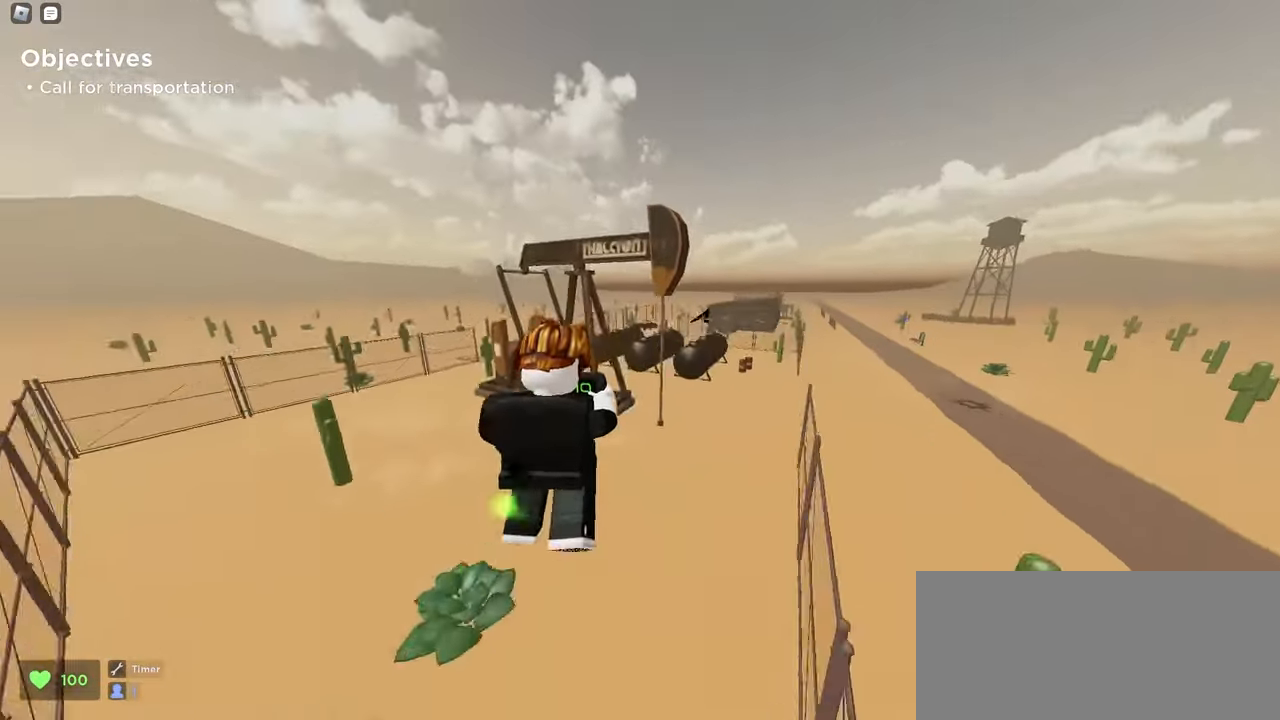
{"keys": ["a", "w"], "mouse": ["left"], "events": [[67, "space", "up"], [383, "d", "up"], [400, "a", "down"]]}
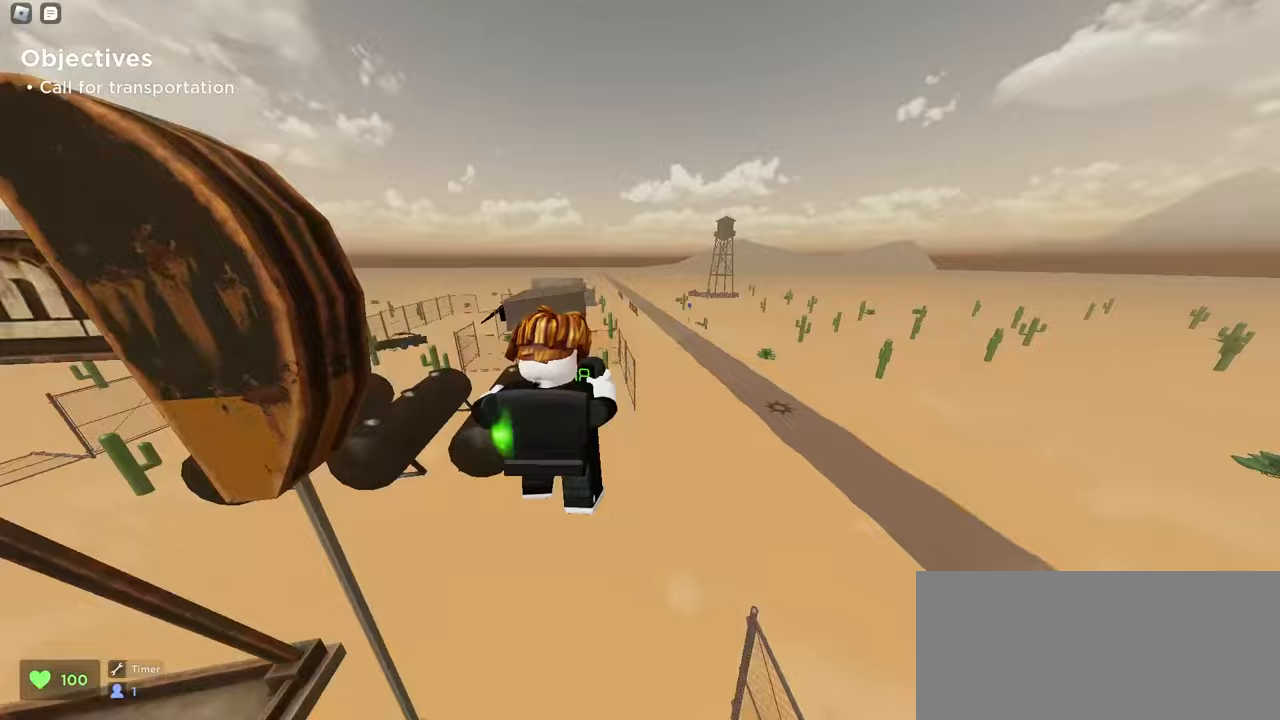
{"keys": ["a", "w"], "mouse": ["left"], "events": []}
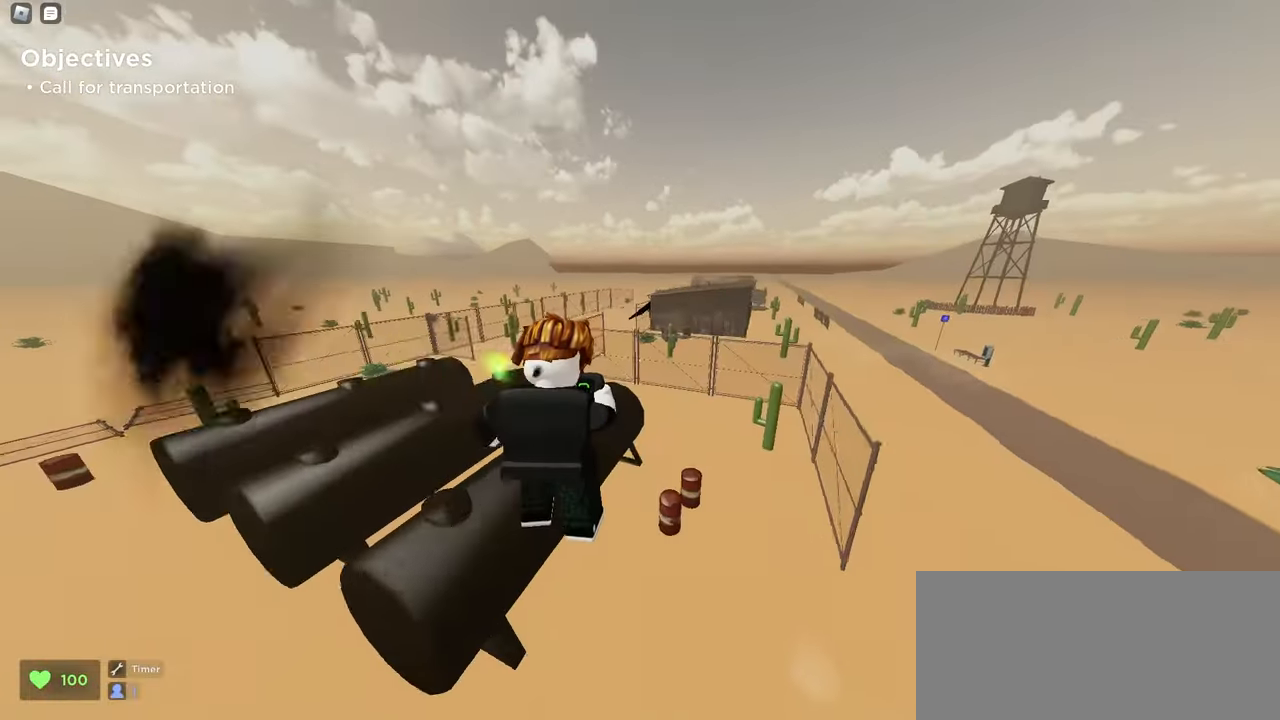
{"keys": ["a", "space", "w"], "mouse": ["left"], "events": [[300, "space", "down"]]}
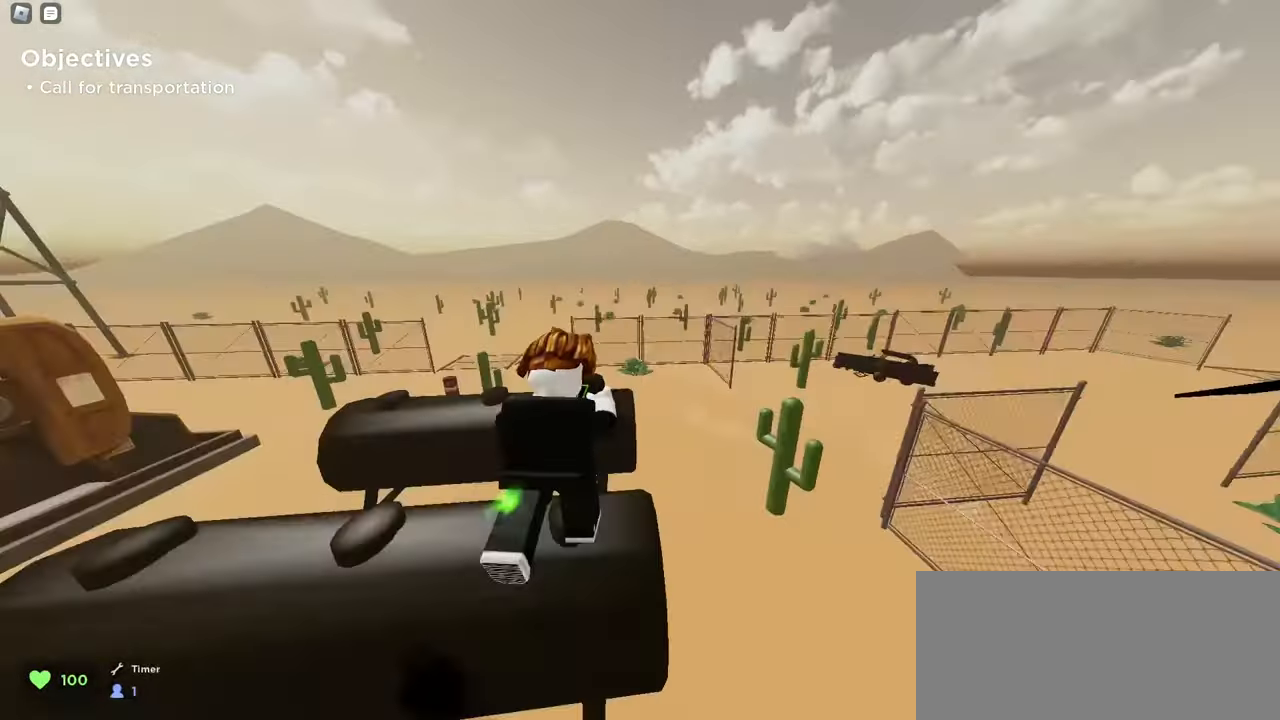
{"keys": ["d", "w"], "mouse": ["left"], "events": [[50, "space", "up"], [67, "d", "down"], [100, "a", "up"]]}